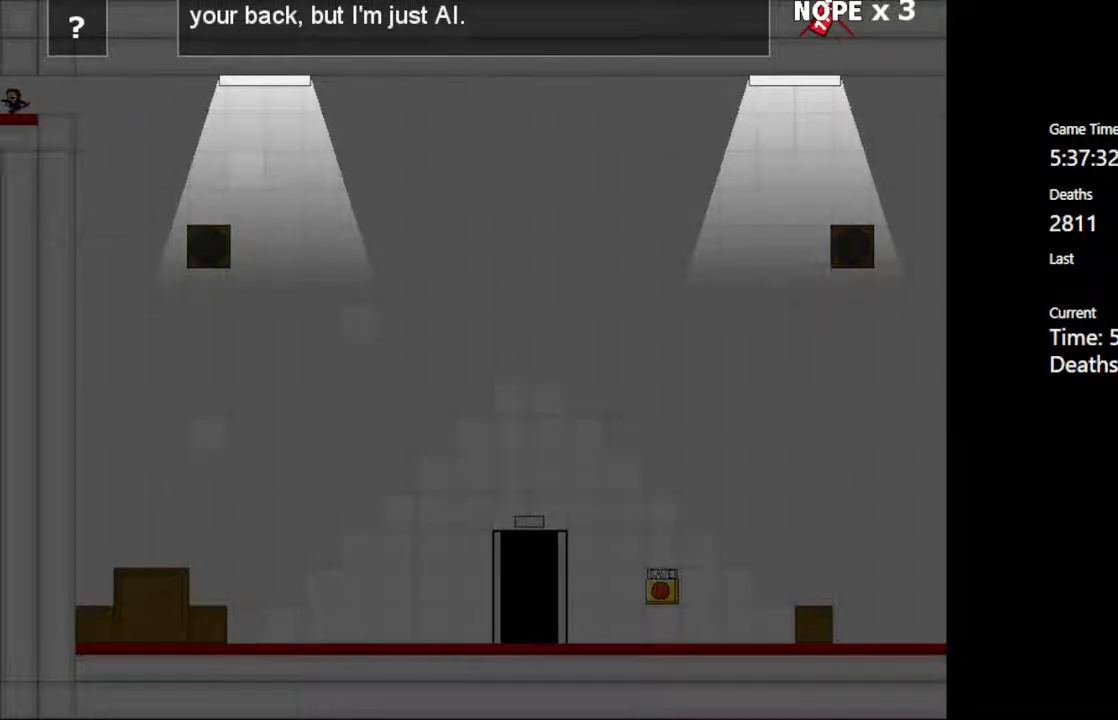
Gameplay with keyboard; each line is a JSON object with the keys held at the frame after it. "events" lists presses ("down") and releases ("up") of "c", "ctrl", "down", "left", "r", "right", "shift_l", "shift_r", "up", "v", "x" and "z" between this image and that frame as [ms after this image, input, new state], when the widget could be followed in between. No other keys are recorded. Mouse input is not recorded.
{"keys": [], "events": []}
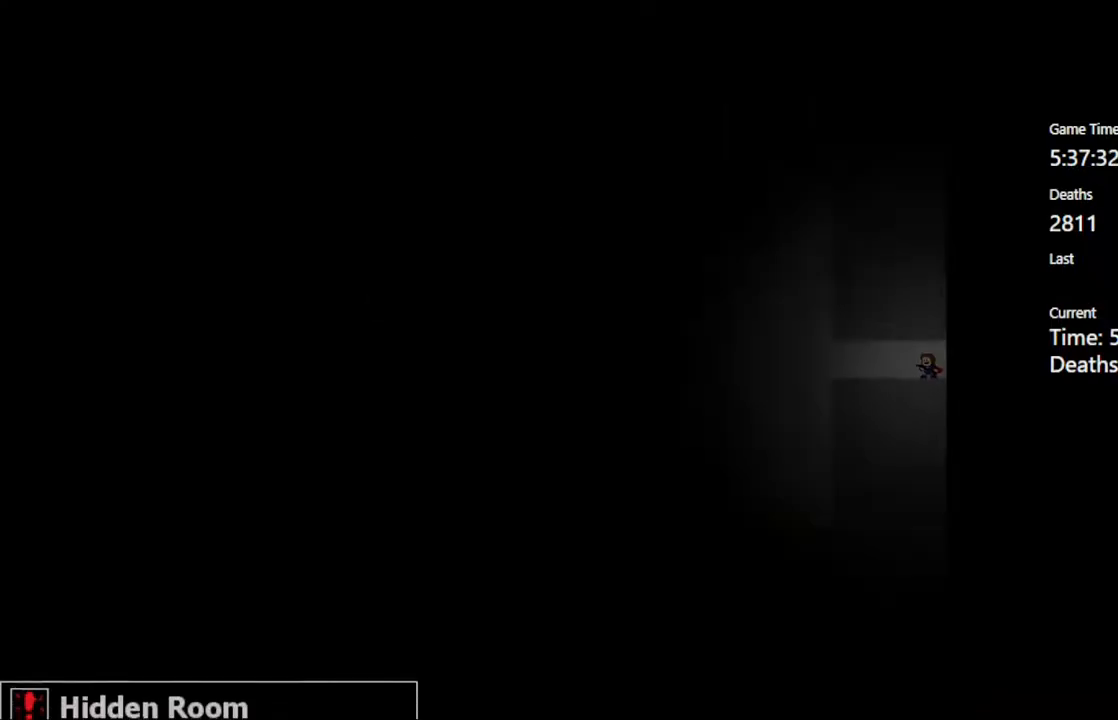
{"keys": [], "events": []}
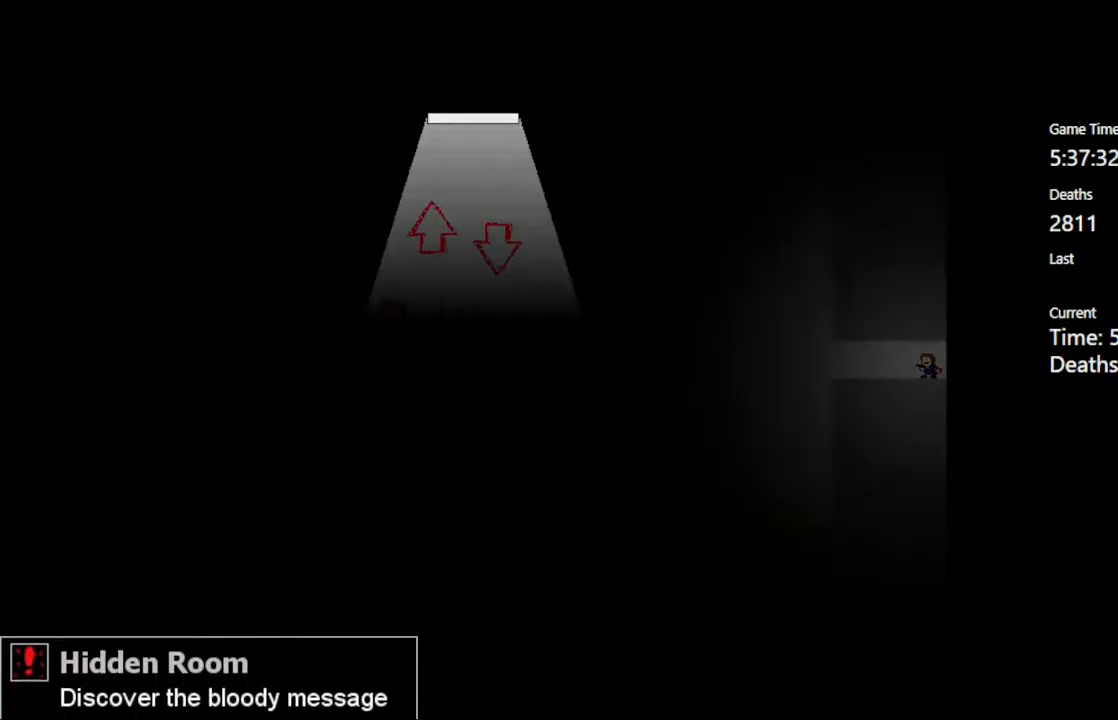
{"keys": ["left"], "events": [[317, "left", "down"]]}
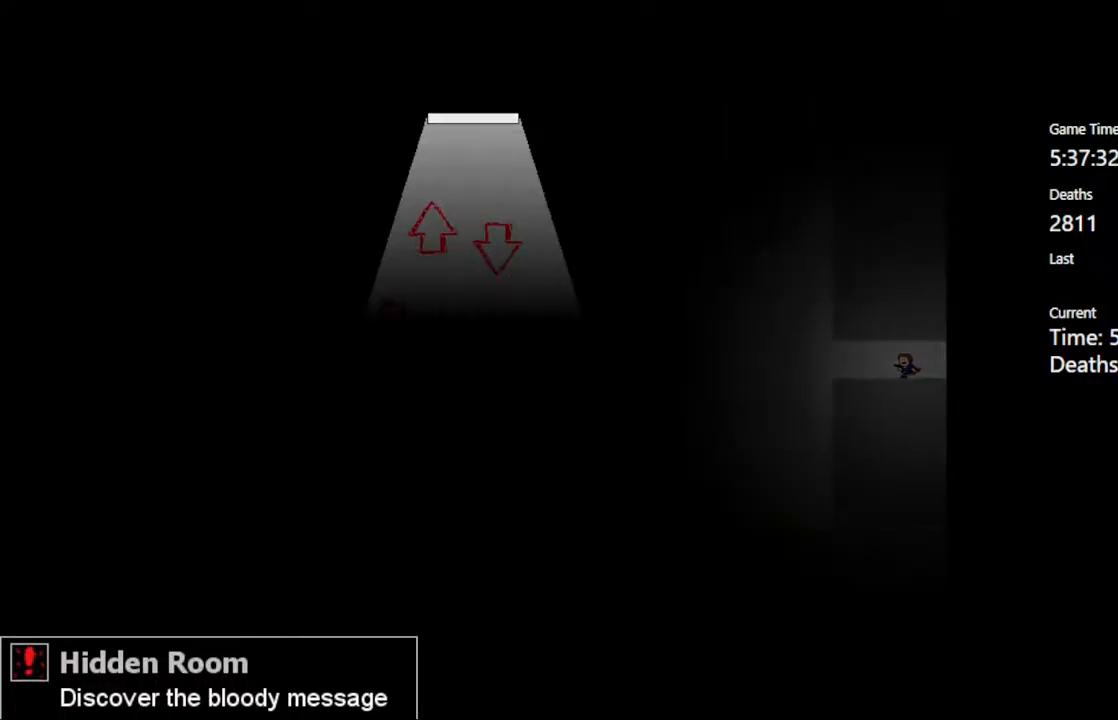
{"keys": ["left"], "events": []}
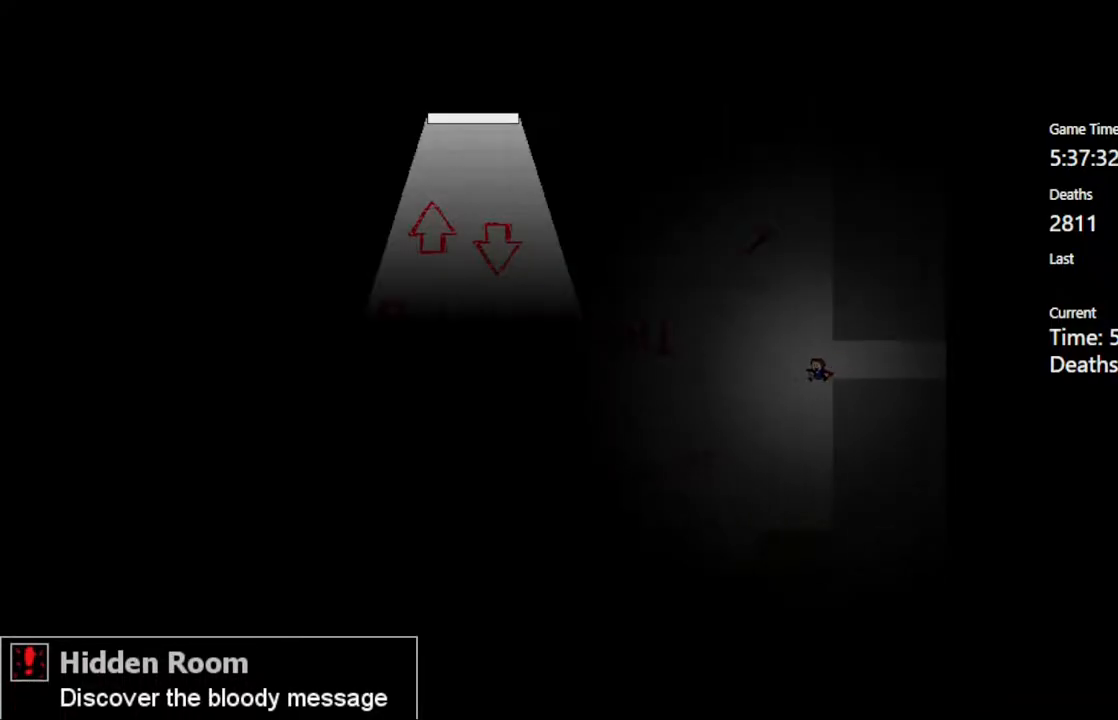
{"keys": ["left", "shift_l"], "events": [[433, "shift_l", "down"]]}
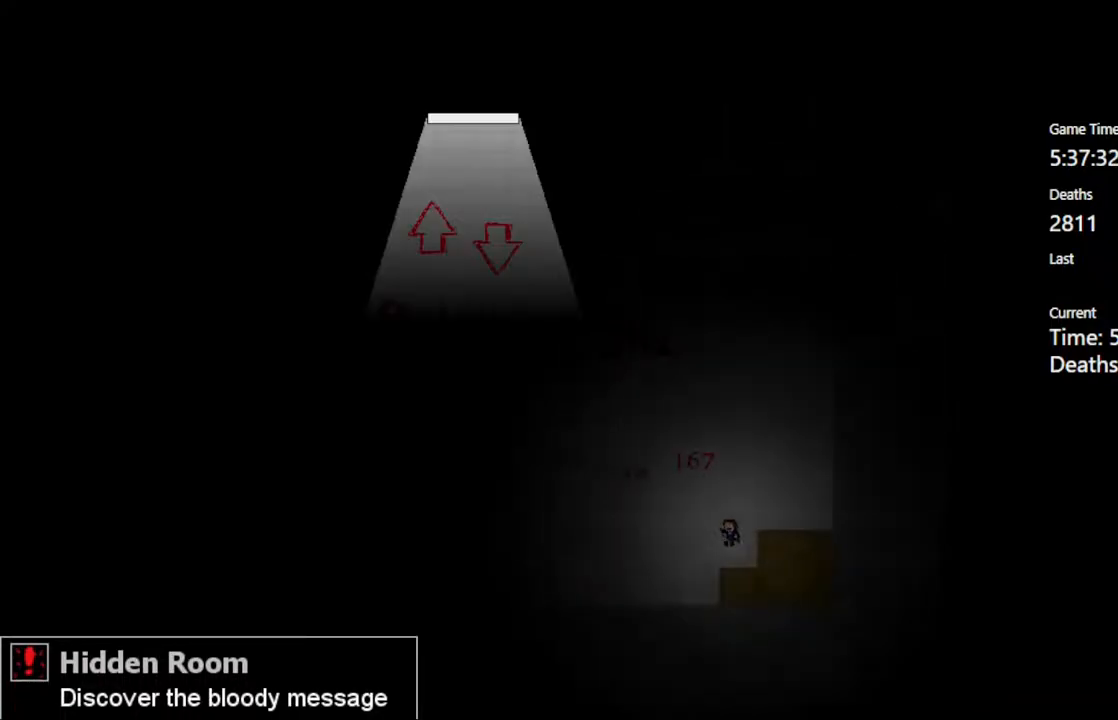
{"keys": ["left"], "events": [[250, "shift_l", "up"]]}
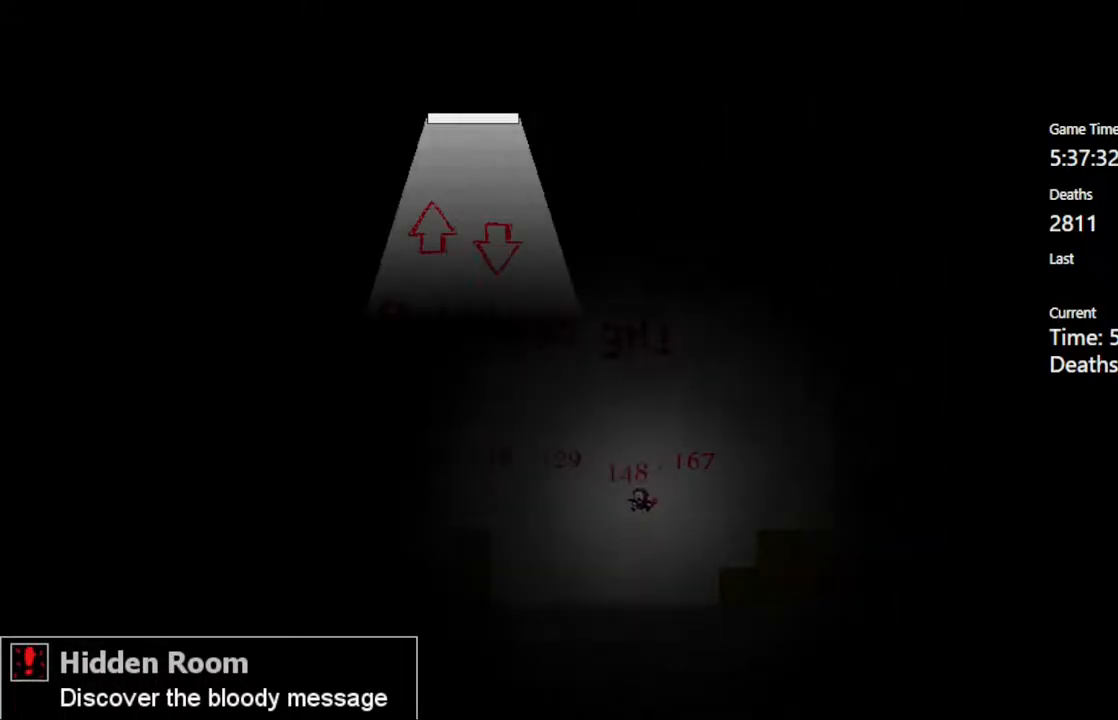
{"keys": ["left", "shift_l"], "events": [[17, "left", "up"], [383, "left", "down"], [383, "shift_l", "down"]]}
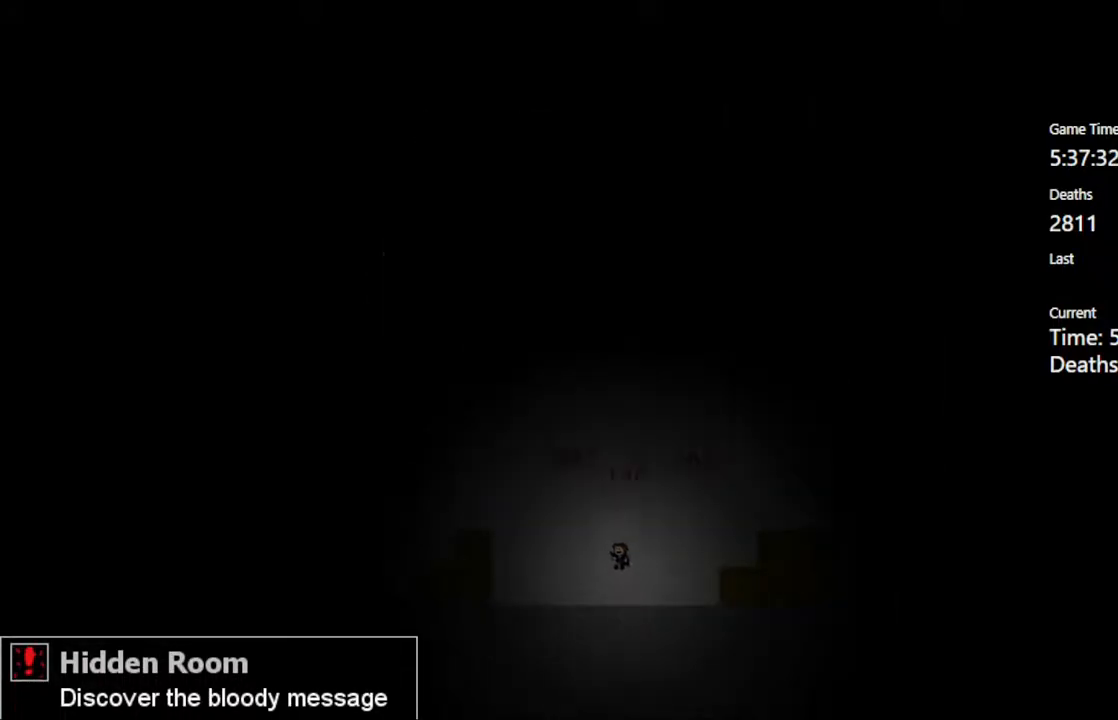
{"keys": ["left"], "events": [[283, "shift_l", "up"]]}
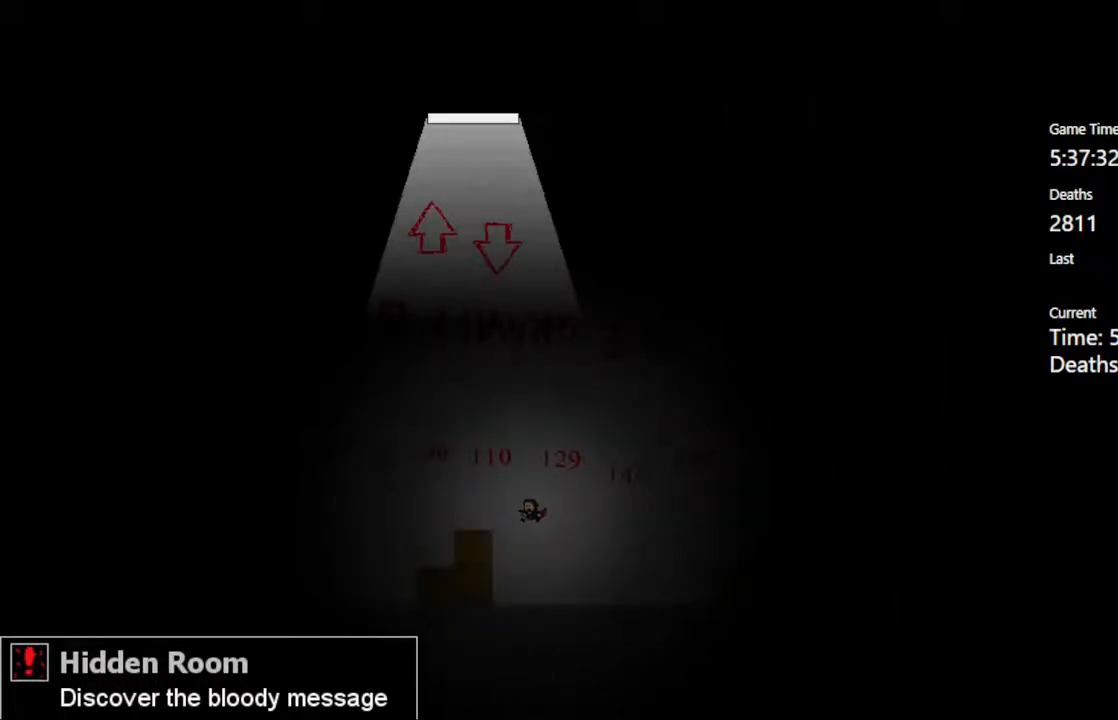
{"keys": ["shift_l"], "events": [[333, "shift_l", "down"], [400, "left", "up"]]}
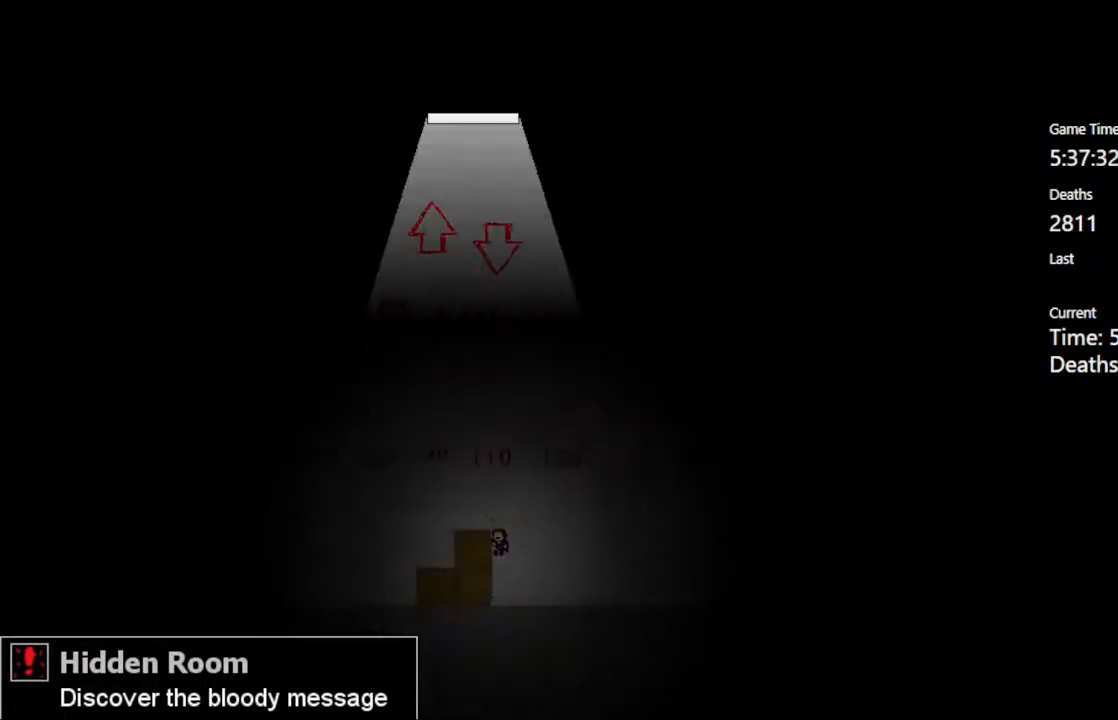
{"keys": [], "events": [[67, "left", "down"], [183, "shift_l", "up"], [433, "left", "up"]]}
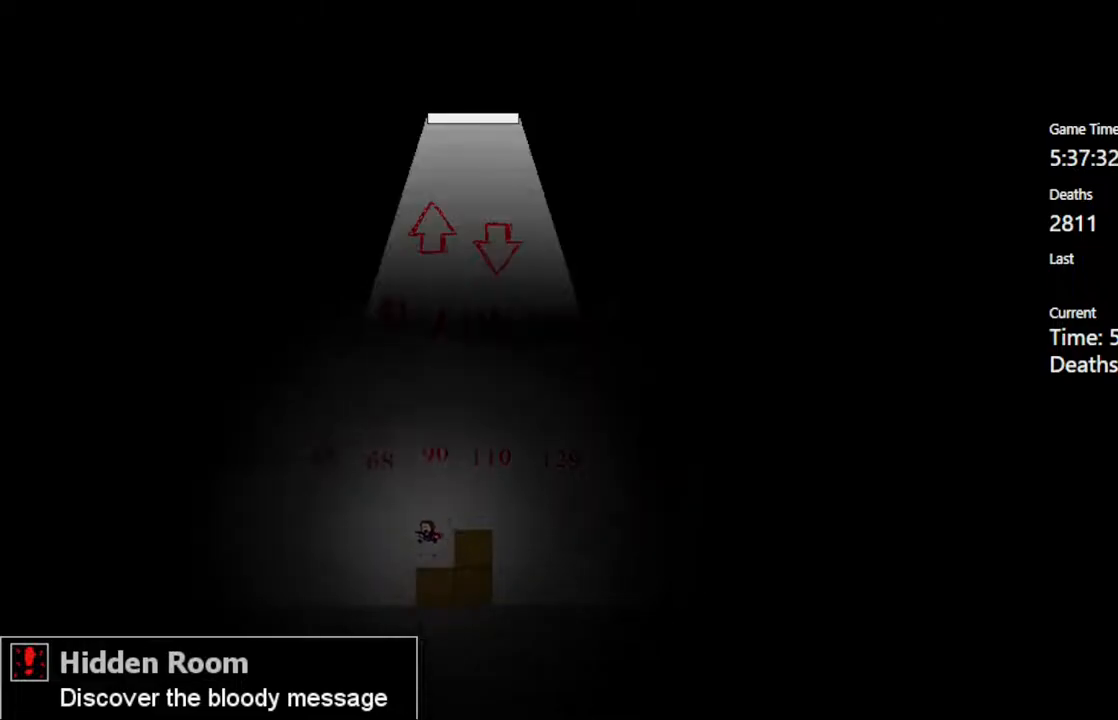
{"keys": ["left", "shift_l"], "events": [[200, "shift_l", "down"], [350, "left", "down"]]}
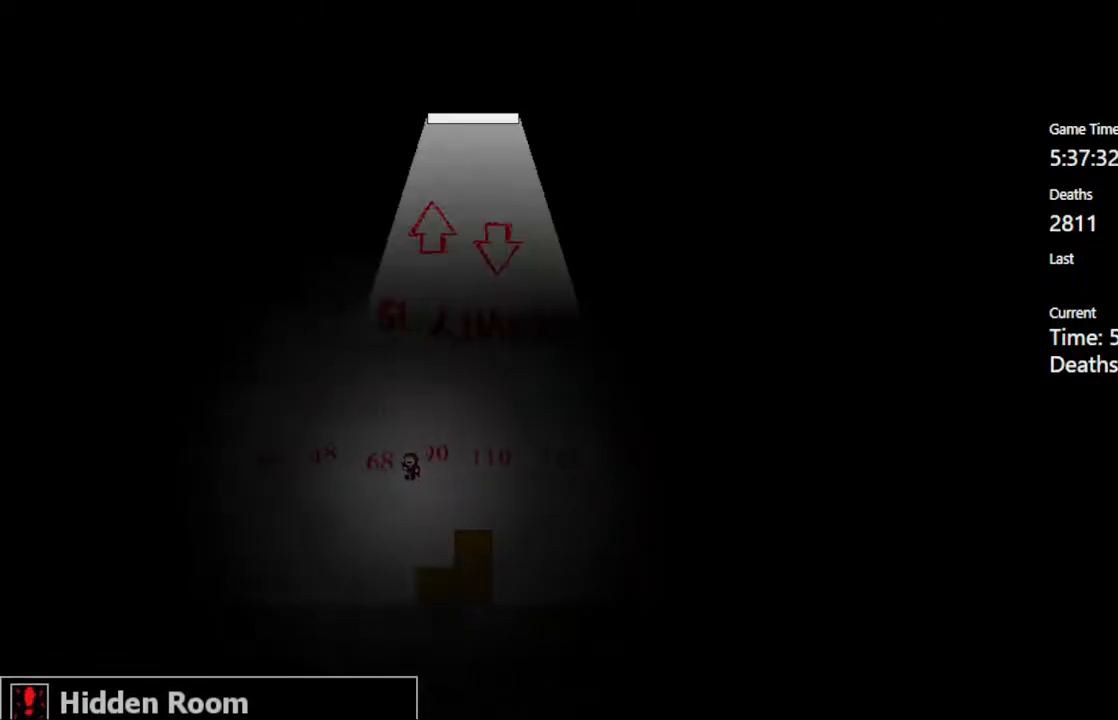
{"keys": ["left", "shift_l"], "events": [[150, "shift_l", "up"], [167, "left", "up"], [250, "left", "down"], [300, "shift_l", "down"]]}
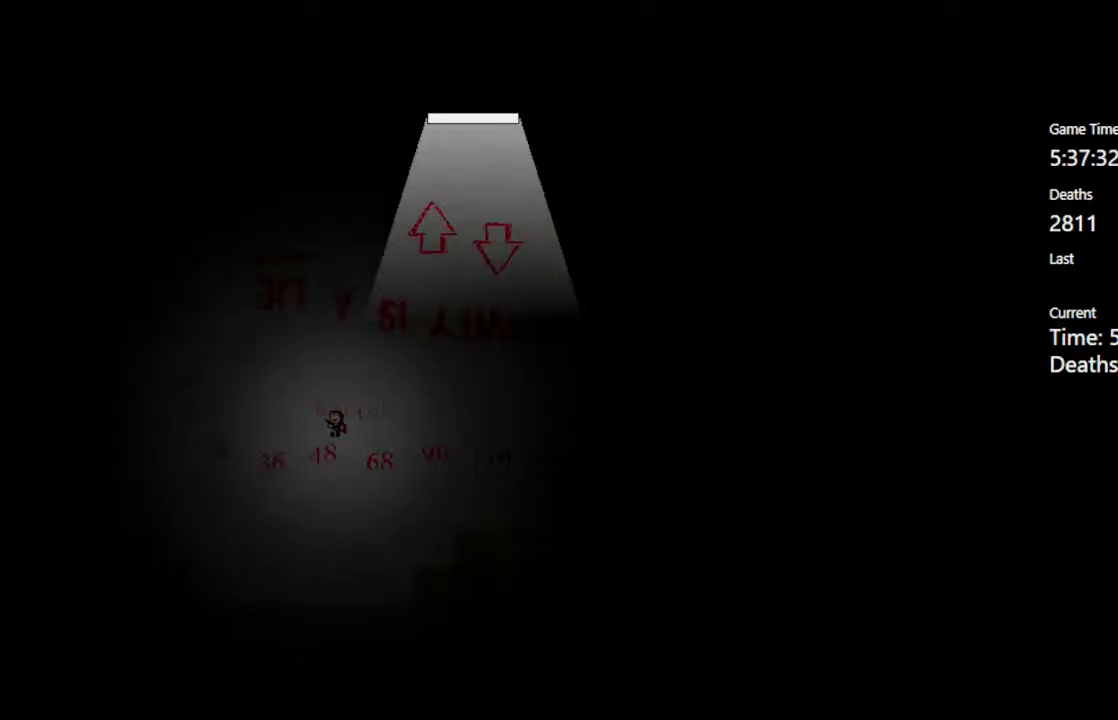
{"keys": ["right"], "events": [[117, "shift_l", "up"], [183, "left", "up"], [333, "right", "down"]]}
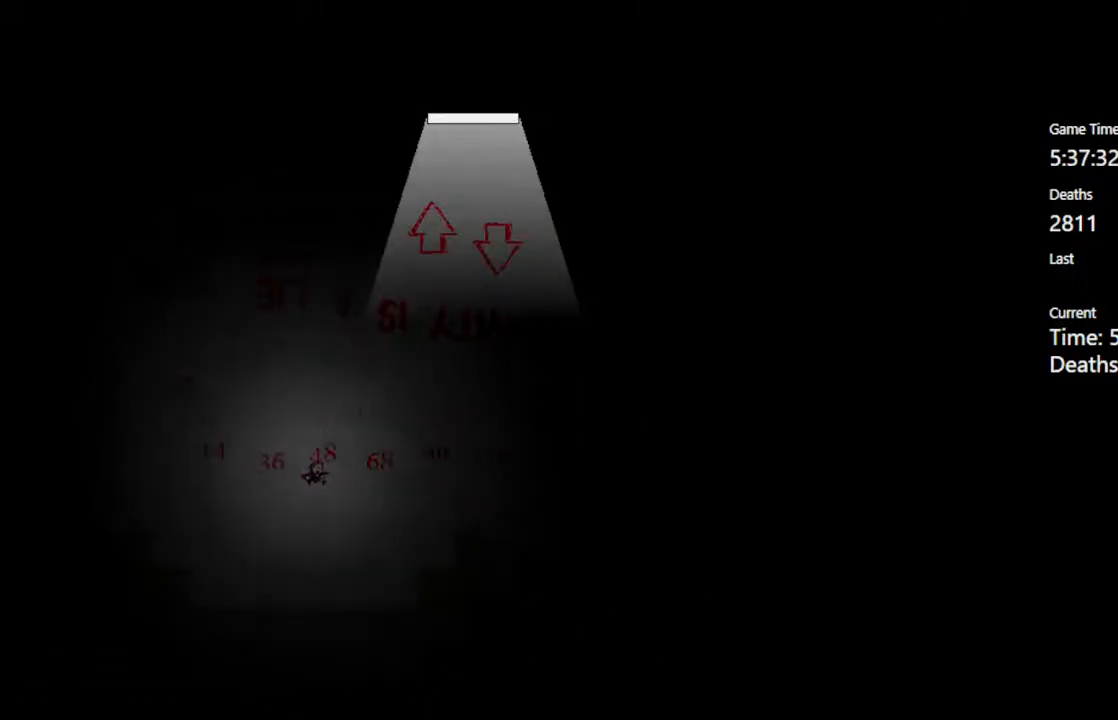
{"keys": ["shift_l"], "events": [[150, "right", "up"], [350, "shift_l", "down"], [367, "left", "down"], [450, "left", "up"]]}
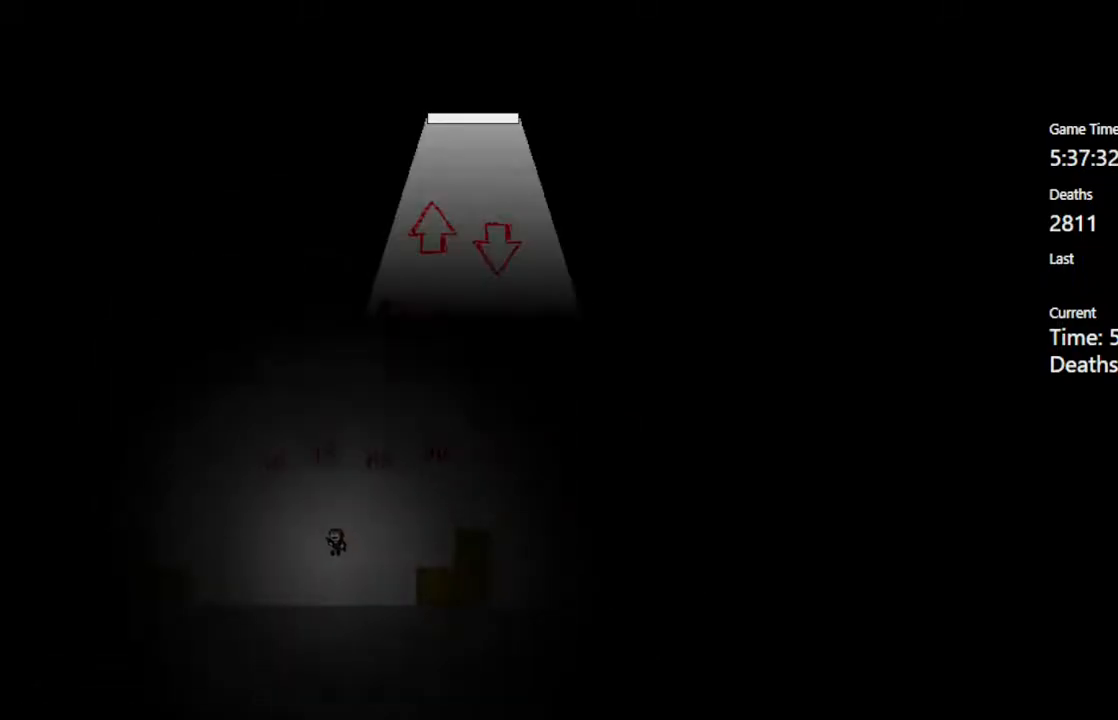
{"keys": ["shift_l"], "events": [[200, "shift_l", "up"], [300, "shift_l", "down"]]}
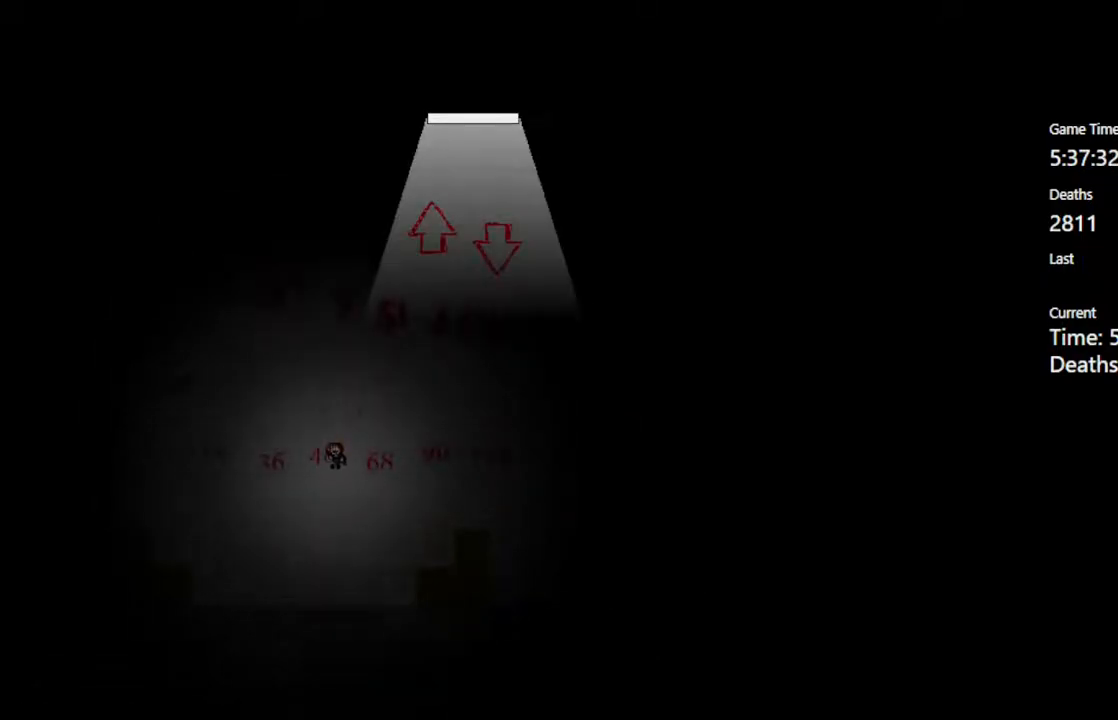
{"keys": ["left"], "events": [[100, "left", "down"], [383, "shift_l", "up"]]}
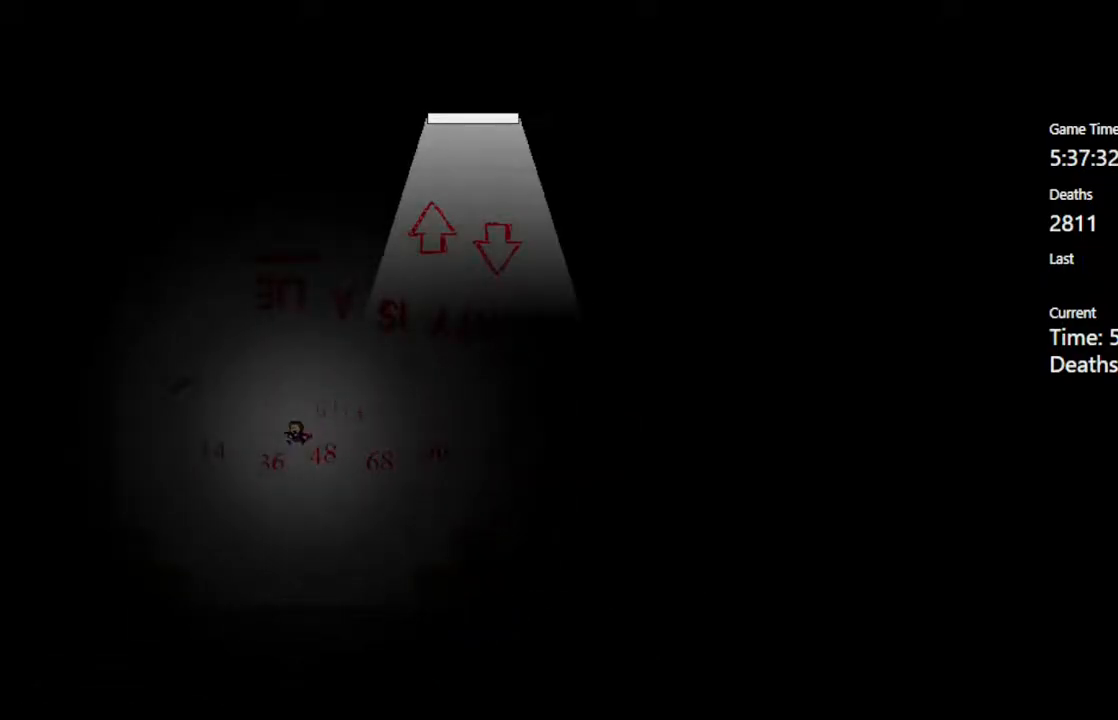
{"keys": [], "events": [[283, "left", "up"]]}
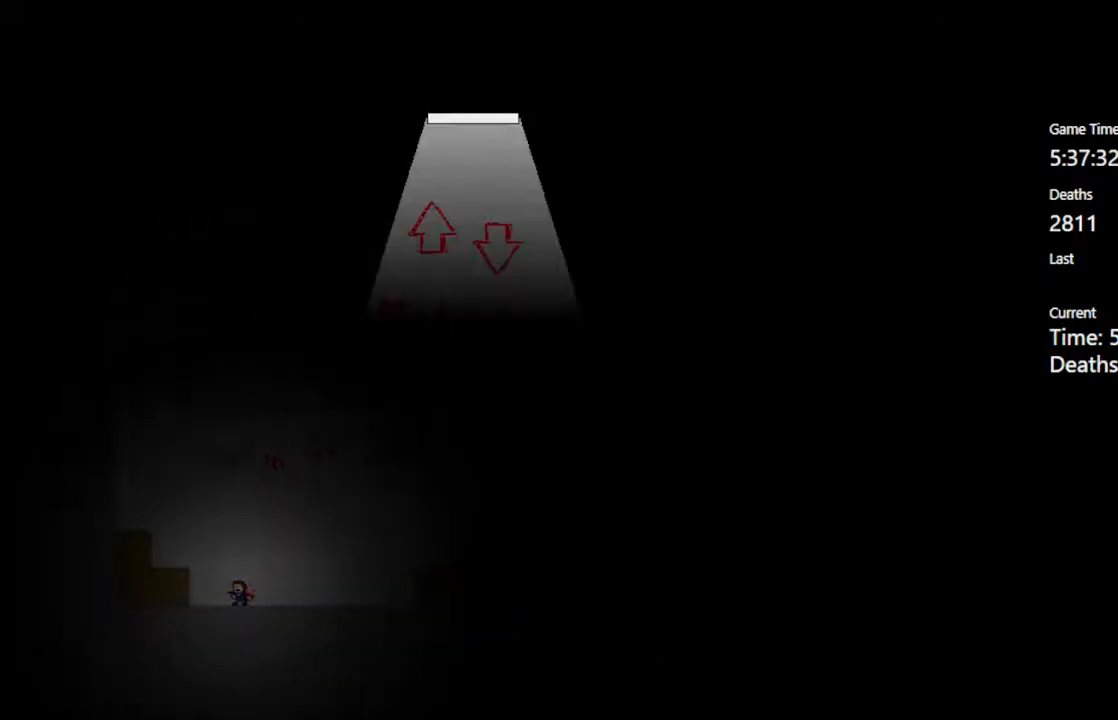
{"keys": ["shift_l"], "events": [[17, "shift_l", "down"], [33, "left", "down"], [333, "left", "up"], [400, "shift_l", "up"], [500, "shift_l", "down"]]}
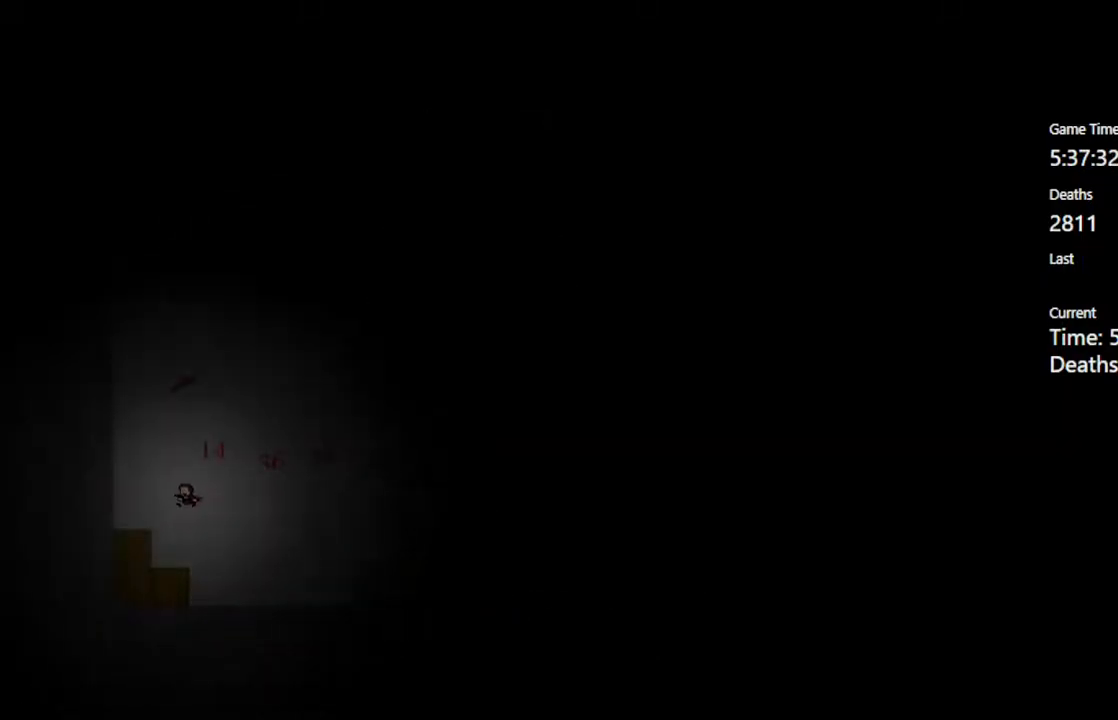
{"keys": ["left"], "events": [[333, "left", "down"], [417, "shift_l", "up"]]}
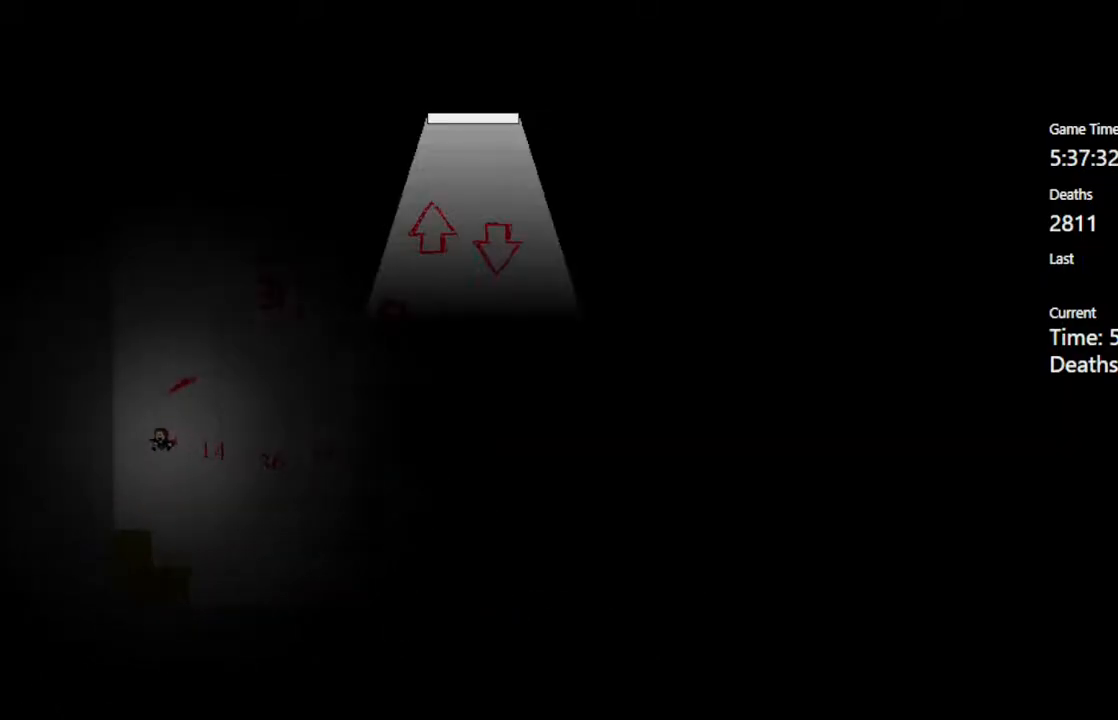
{"keys": [], "events": [[150, "left", "up"]]}
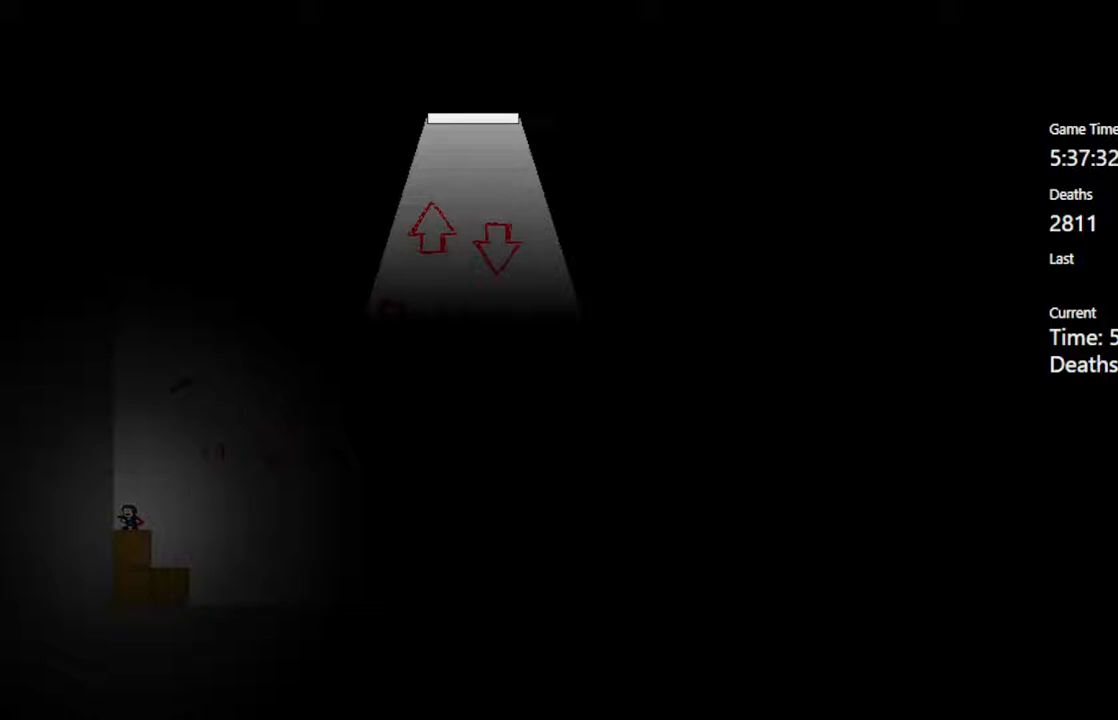
{"keys": ["right"], "events": [[33, "right", "down"], [50, "shift_l", "down"], [467, "shift_l", "up"]]}
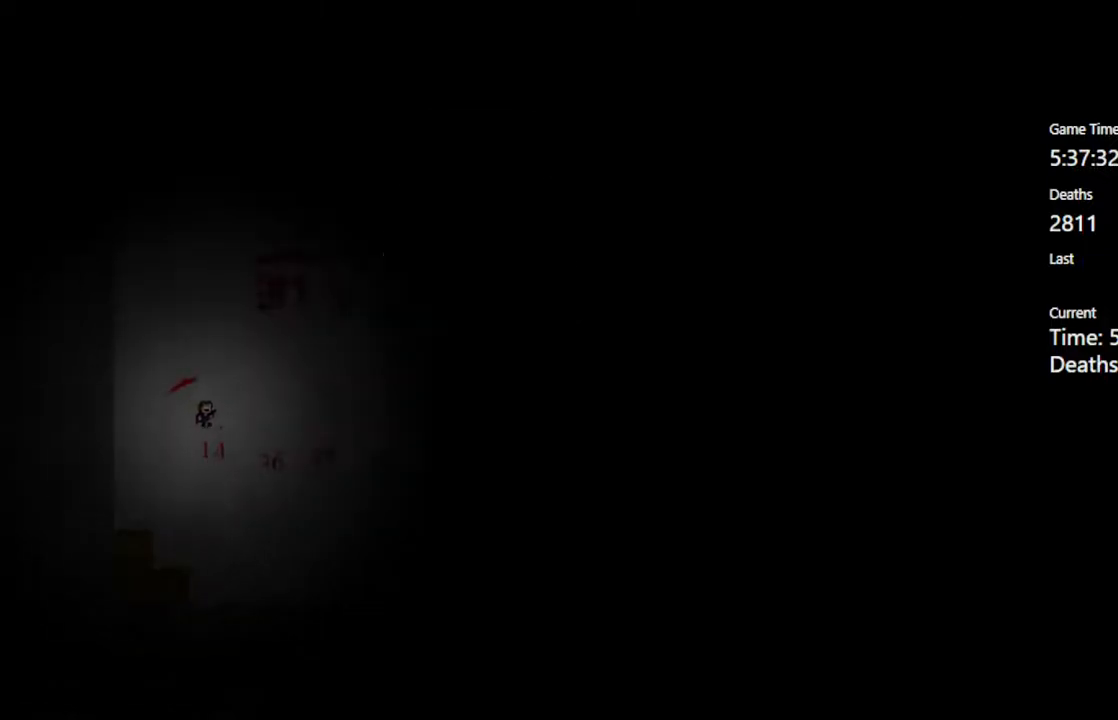
{"keys": ["right", "shift_l"], "events": [[67, "shift_l", "down"]]}
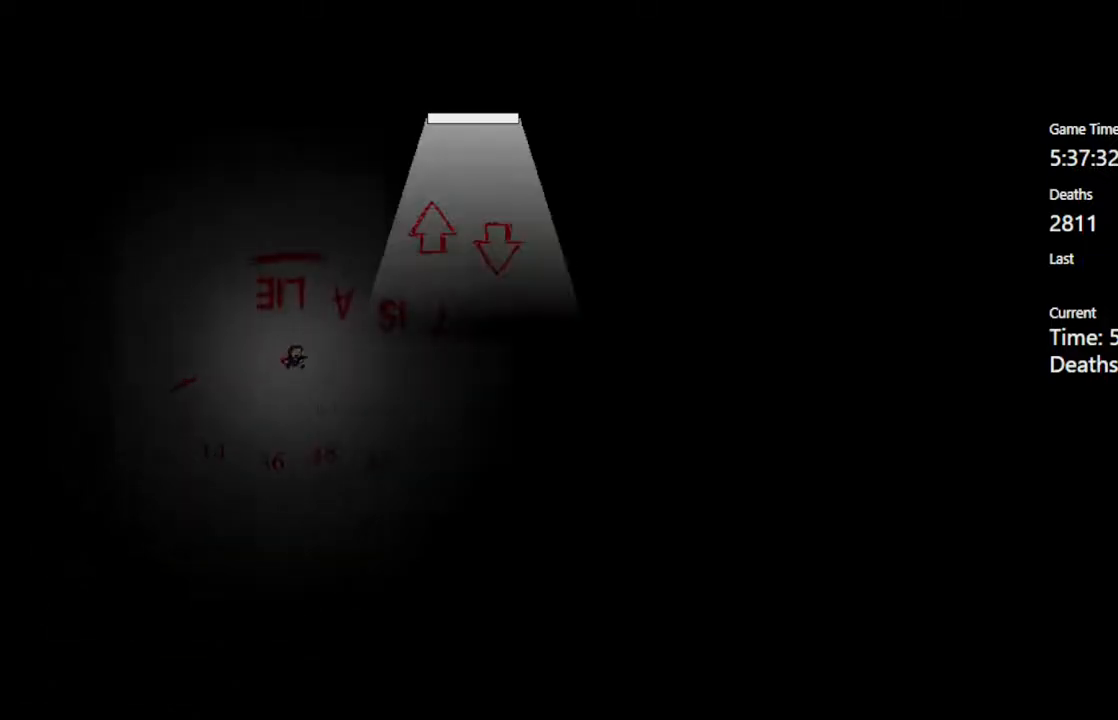
{"keys": ["right"], "events": [[167, "shift_l", "up"]]}
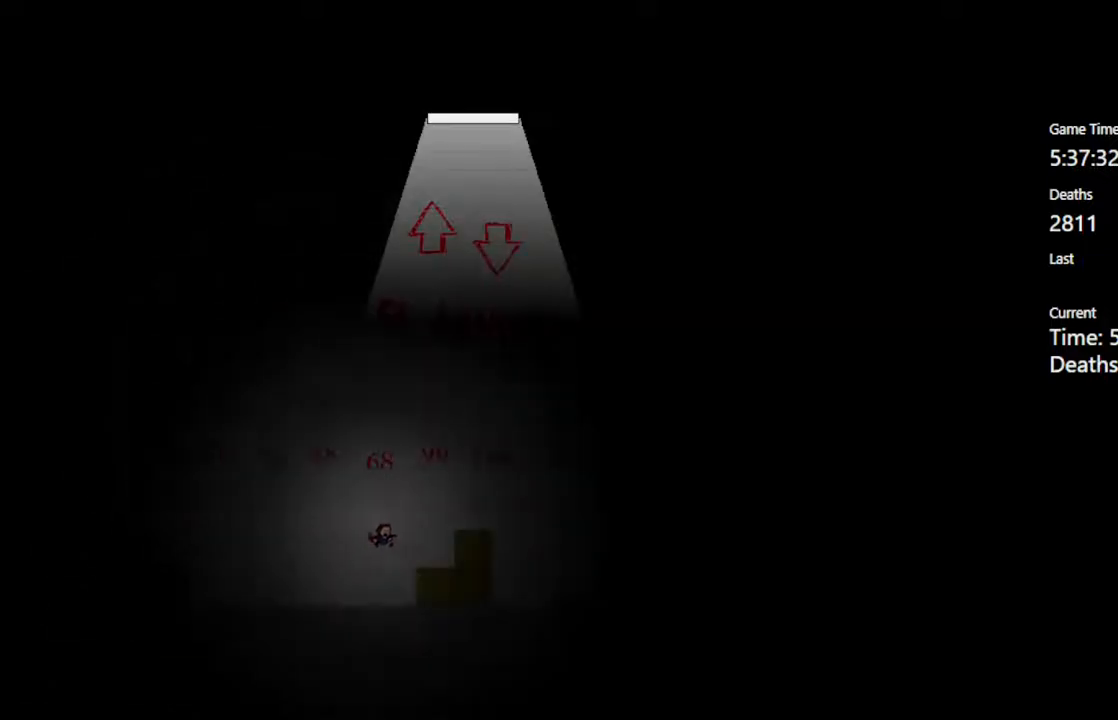
{"keys": ["right", "shift_l"], "events": [[117, "right", "up"], [183, "shift_l", "down"], [267, "right", "down"]]}
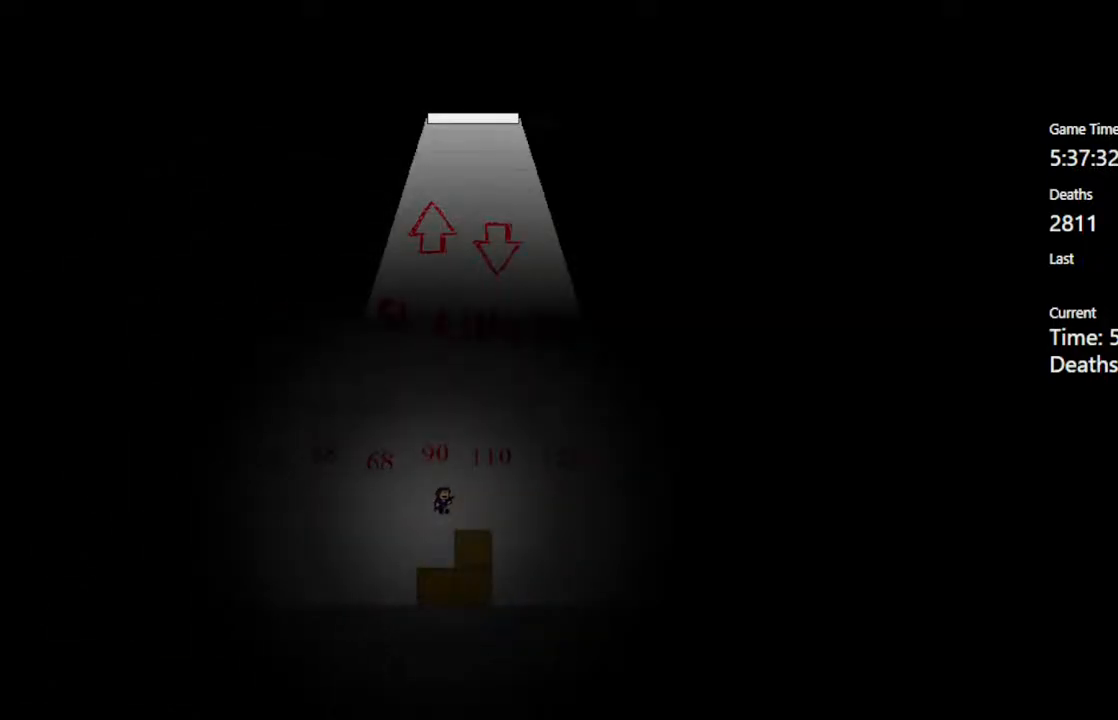
{"keys": ["shift_l"], "events": [[100, "shift_l", "up"], [217, "right", "up"], [417, "shift_l", "down"]]}
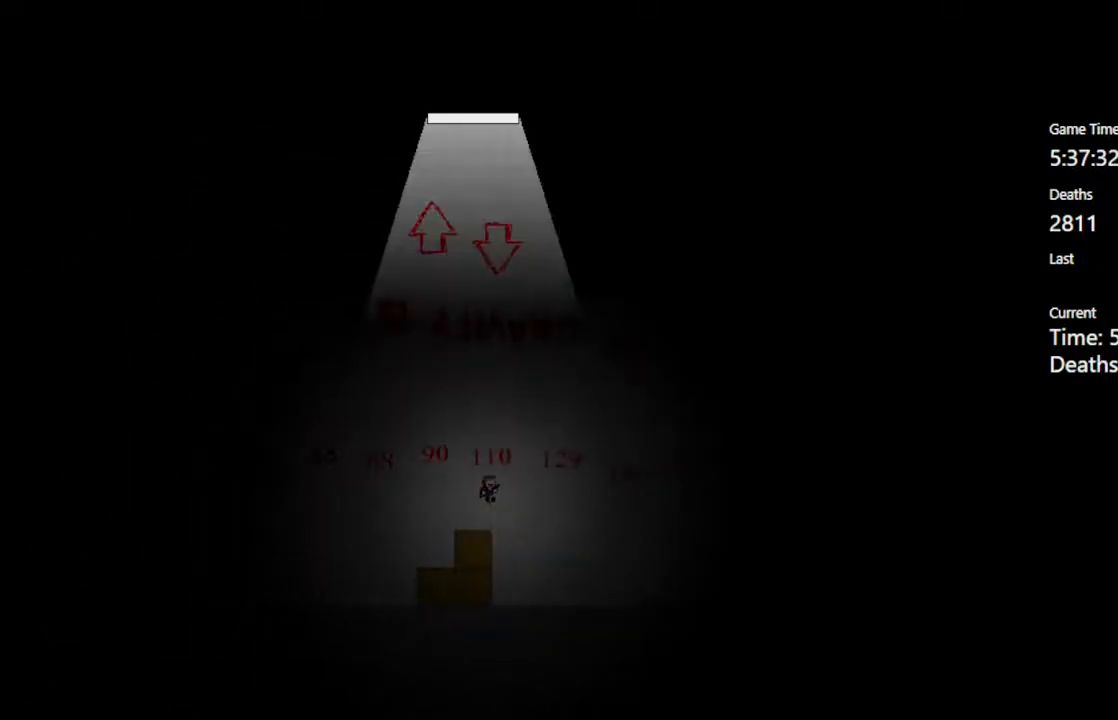
{"keys": ["shift_l"], "events": [[317, "shift_l", "up"], [400, "shift_l", "down"], [417, "left", "down"], [483, "left", "up"]]}
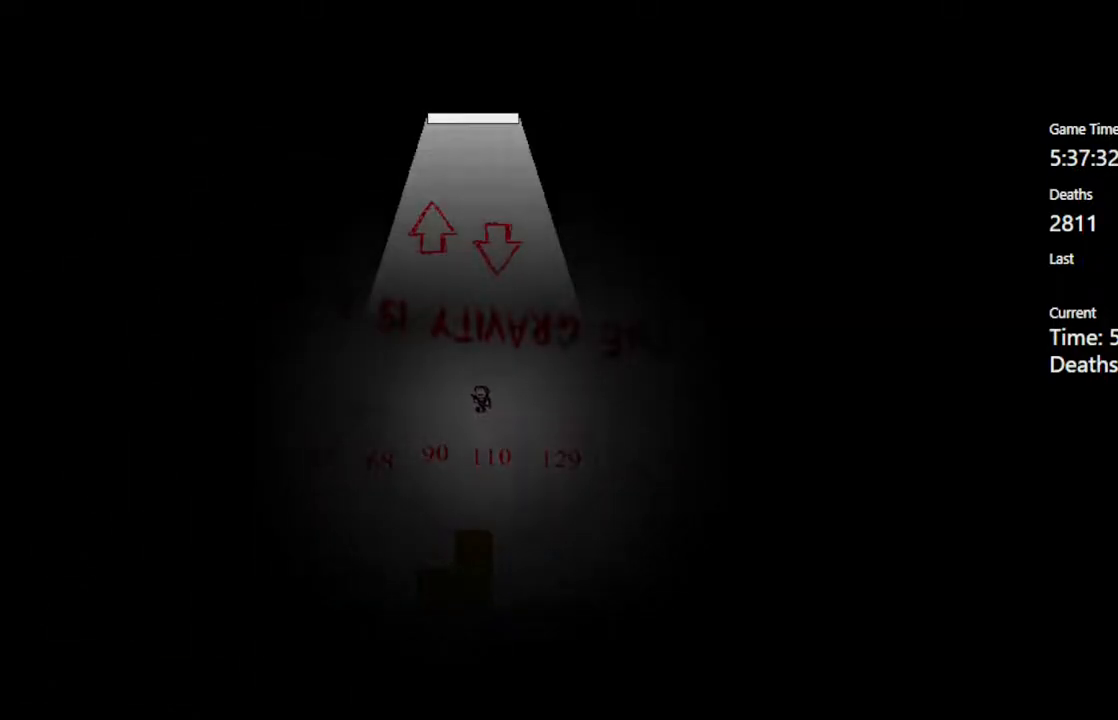
{"keys": ["shift_l"], "events": []}
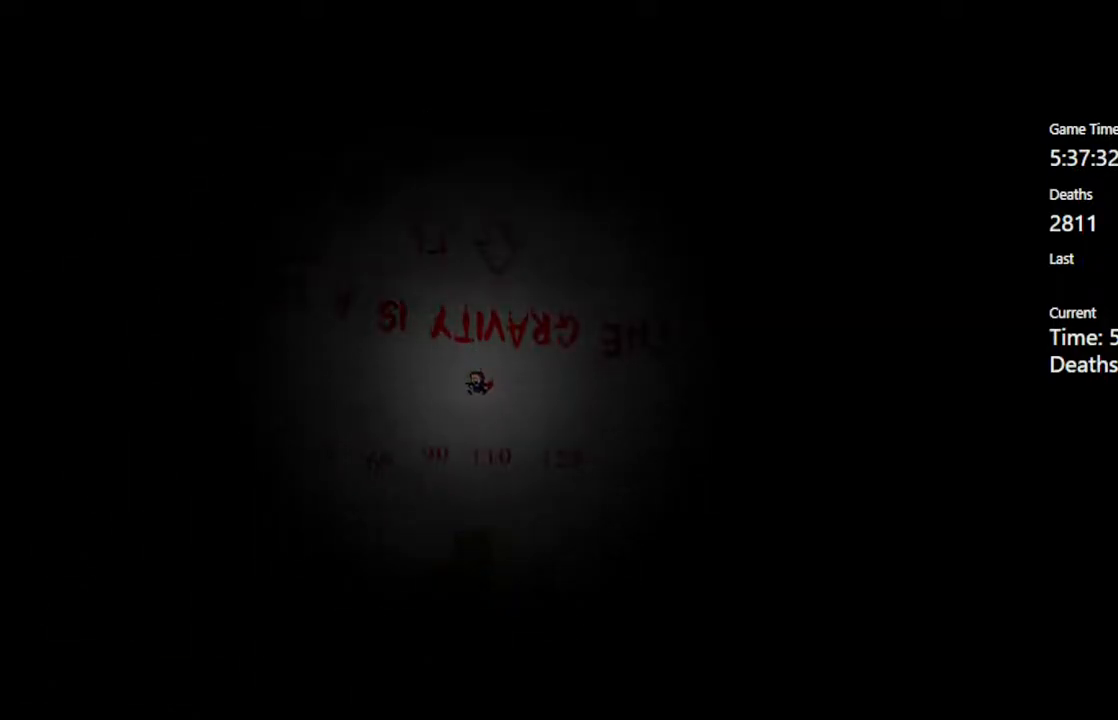
{"keys": ["left", "shift_l"], "events": [[33, "shift_l", "up"], [417, "shift_l", "down"], [483, "left", "down"]]}
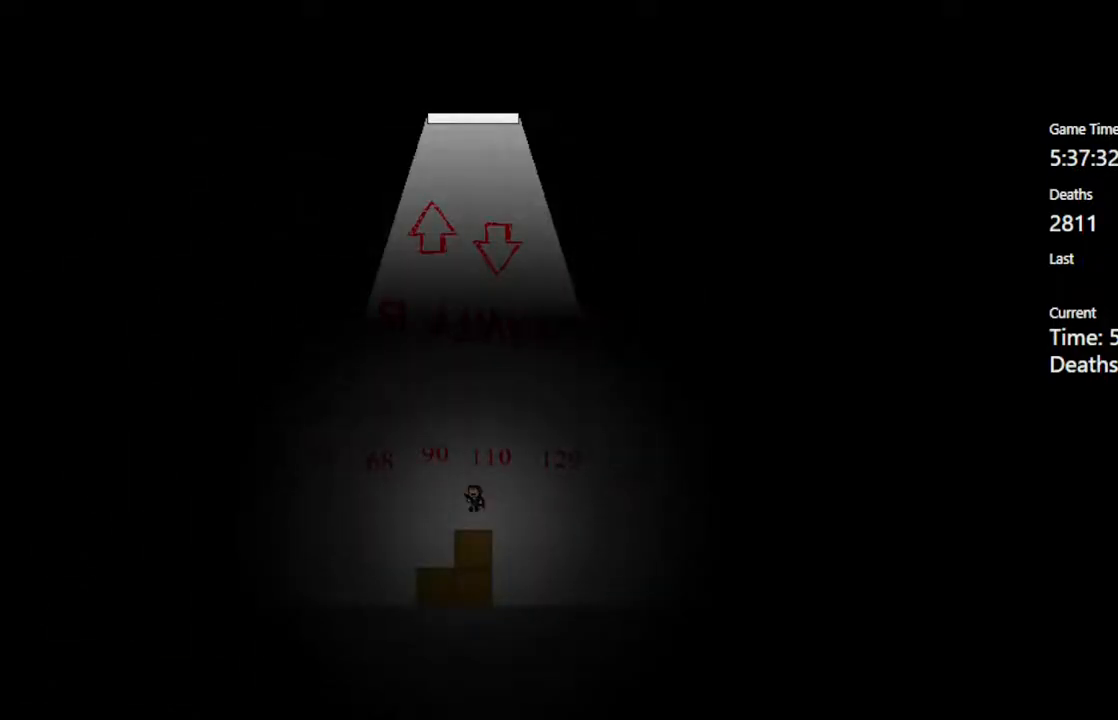
{"keys": ["left", "shift_l"], "events": [[300, "shift_l", "up"], [367, "shift_l", "down"]]}